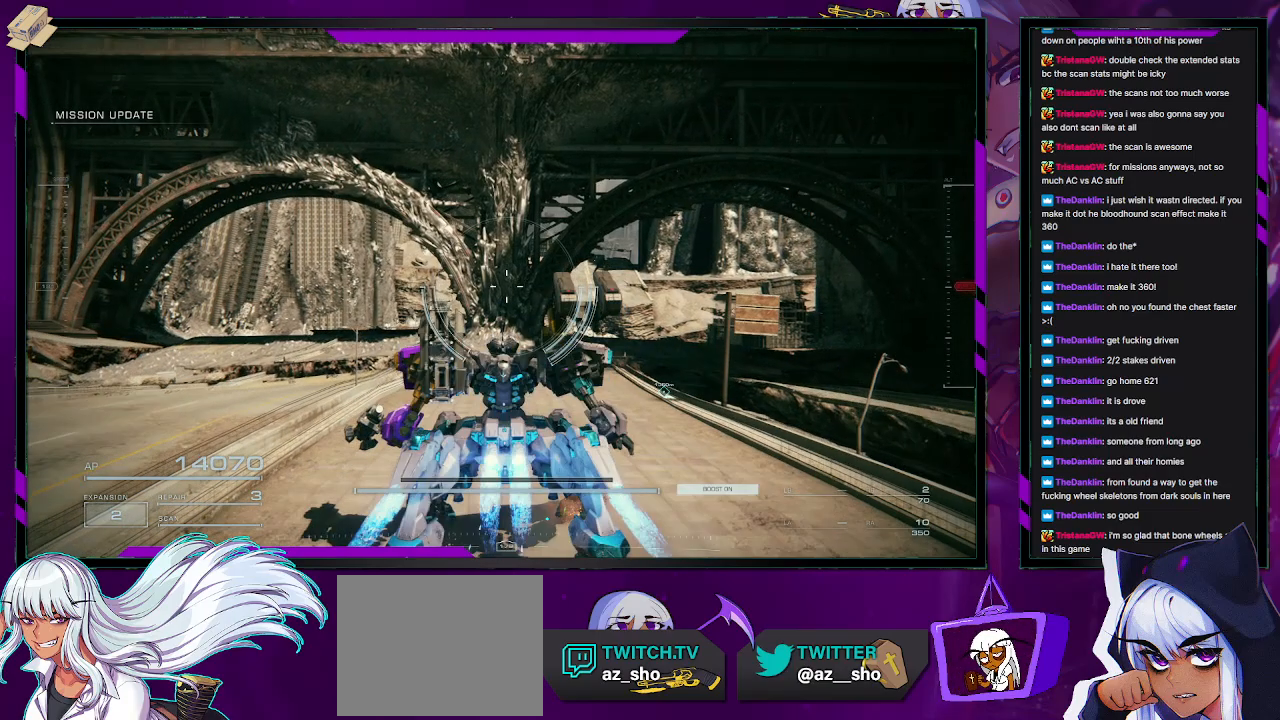
Gameplay with a controller (Xbox layout); each line is a JSON object with the inputs held at the frame after it. "events" lists button and stick changes between this image and that frame as [ms after this image, input, new state], when the widget could be followed in between.
{"buttons": [], "left_stick": "up", "right_stick": "center", "events": []}
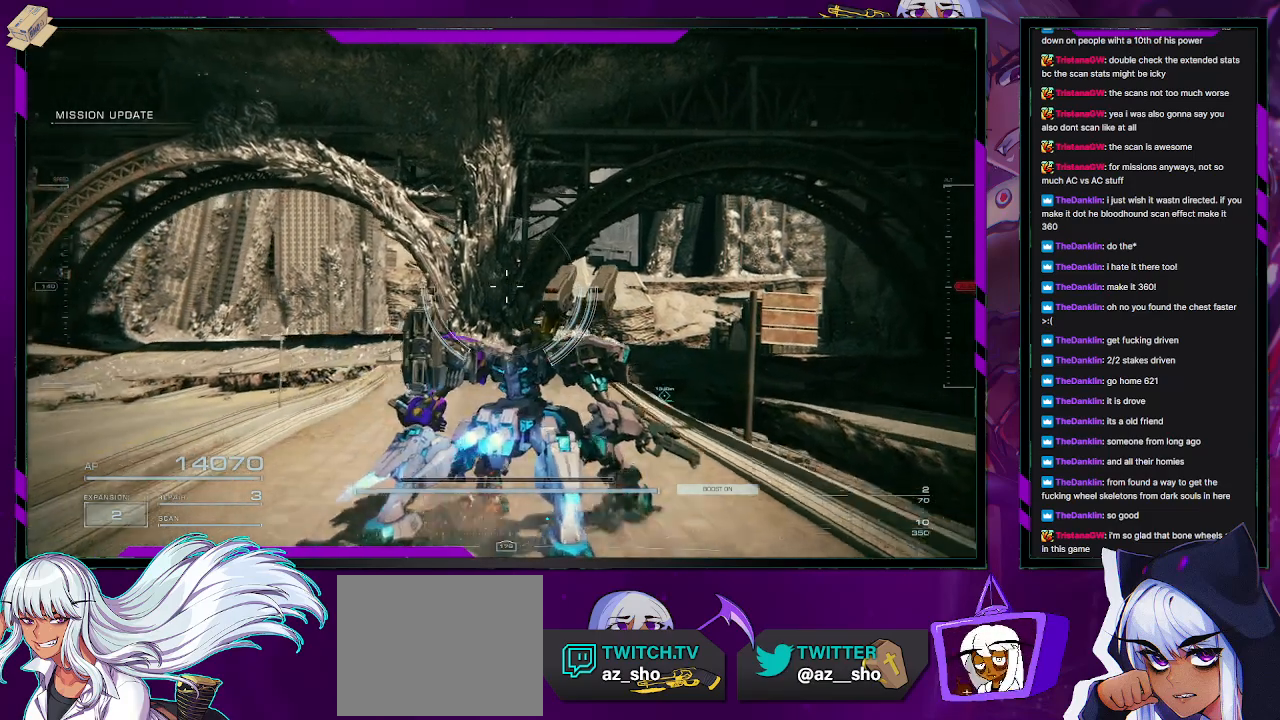
{"buttons": [], "left_stick": "up", "right_stick": "center", "events": [[17, "X", "down"], [50, "X", "up"]]}
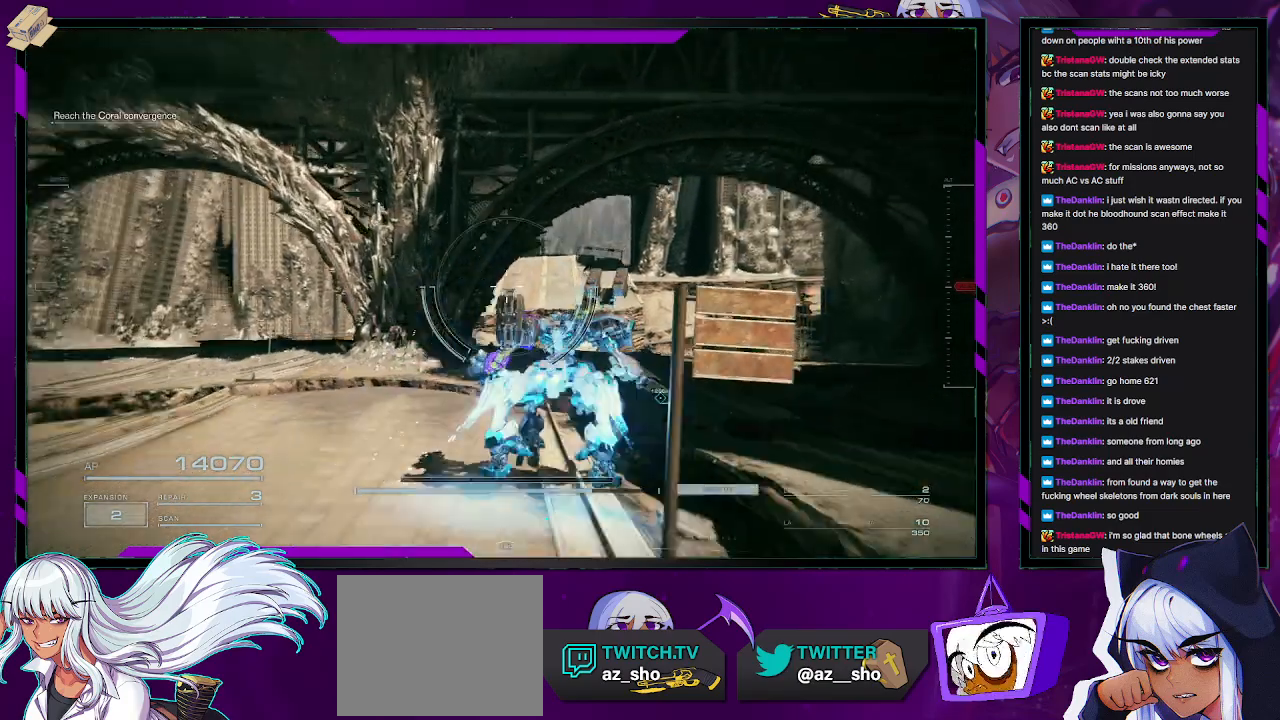
{"buttons": [], "left_stick": "up", "right_stick": "center", "events": []}
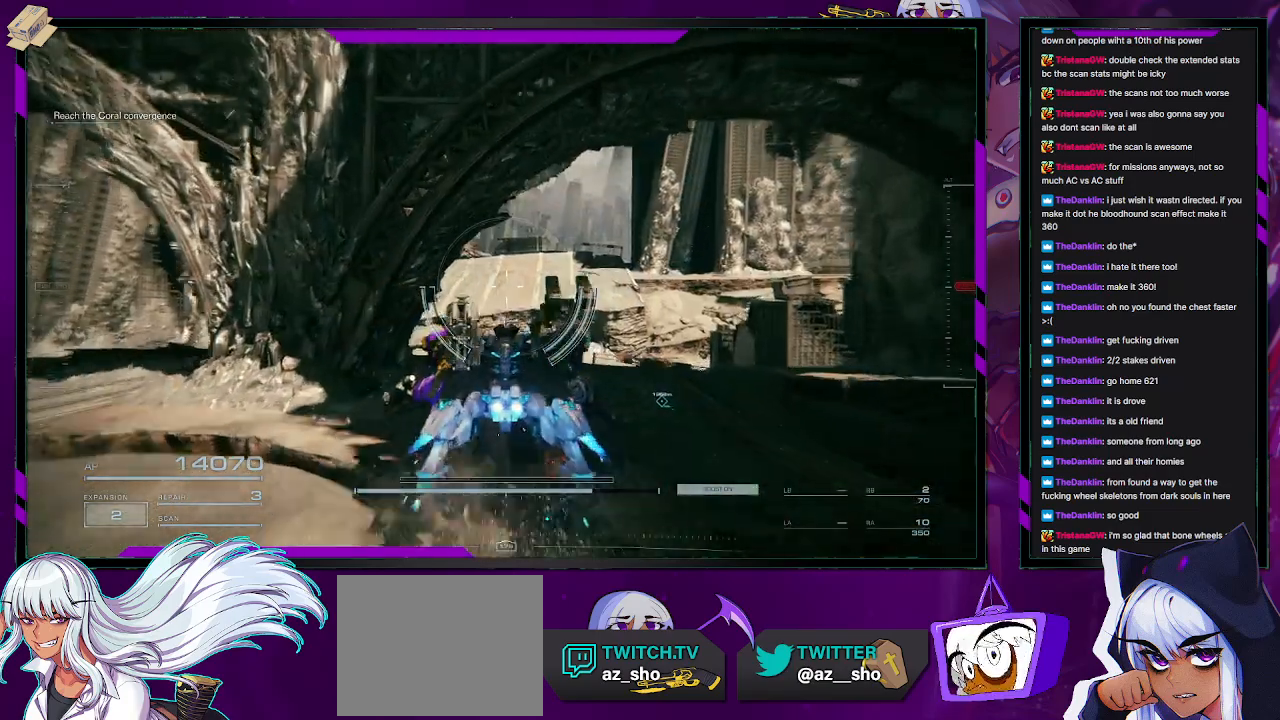
{"buttons": [], "left_stick": "up", "right_stick": "center", "events": [[100, "left_stick", "up-right"], [333, "left_stick", "up"]]}
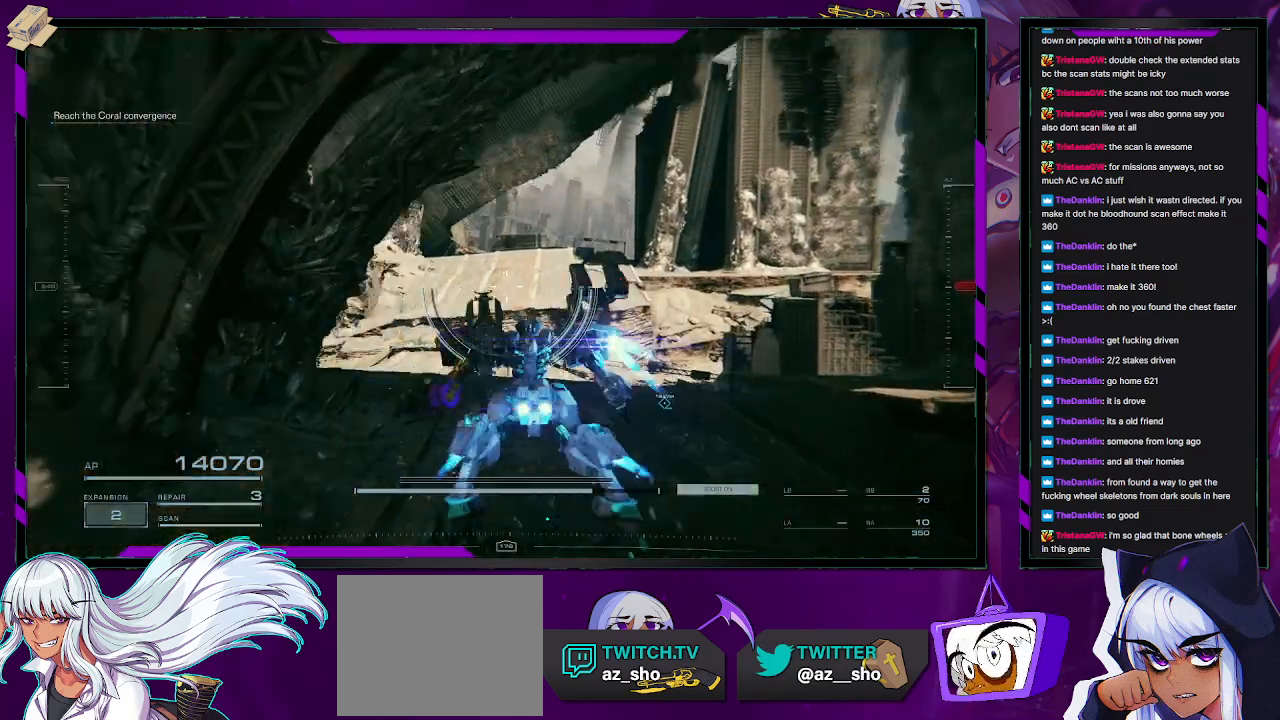
{"buttons": [], "left_stick": "up", "right_stick": "center", "events": []}
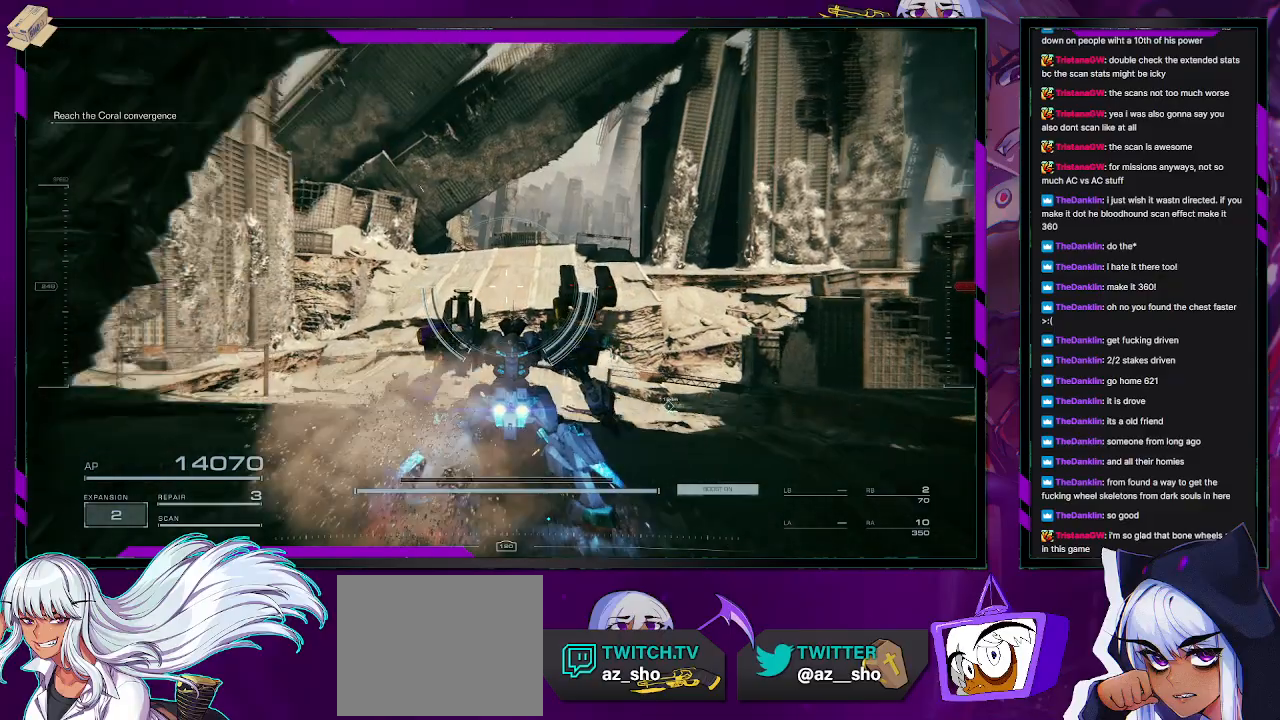
{"buttons": [], "left_stick": "up", "right_stick": "center", "events": []}
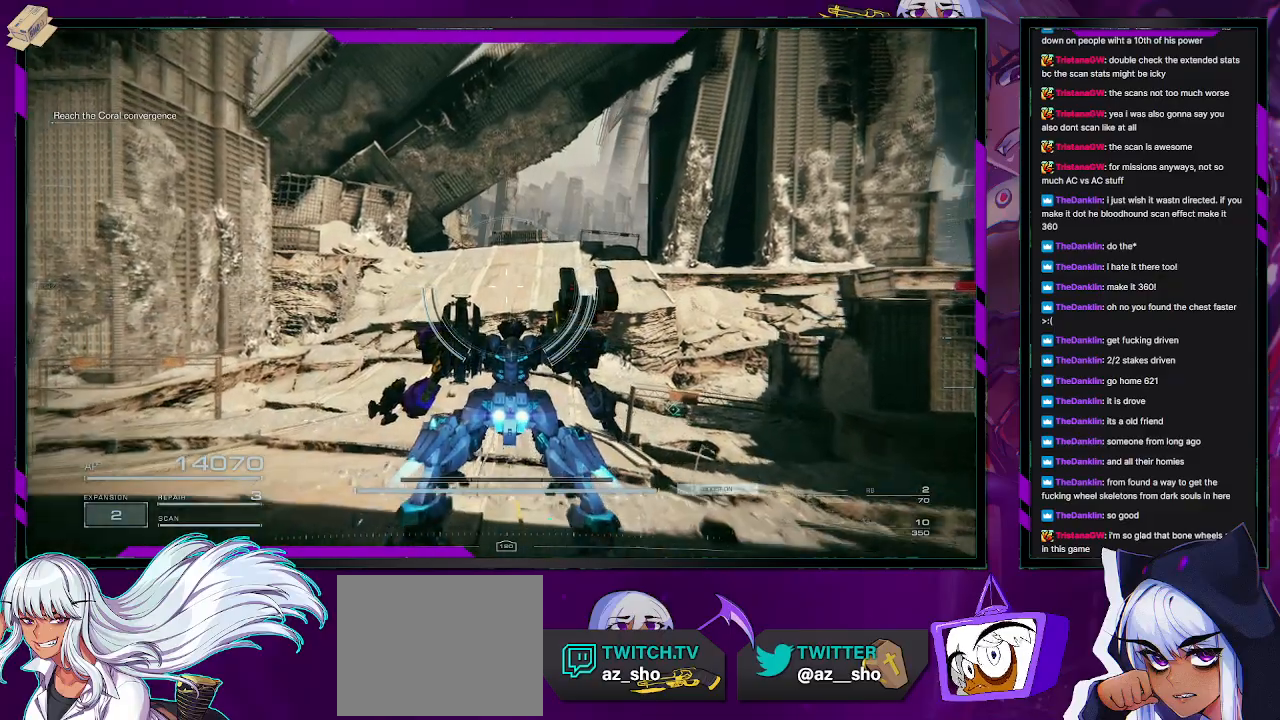
{"buttons": [], "left_stick": "up", "right_stick": "center", "events": []}
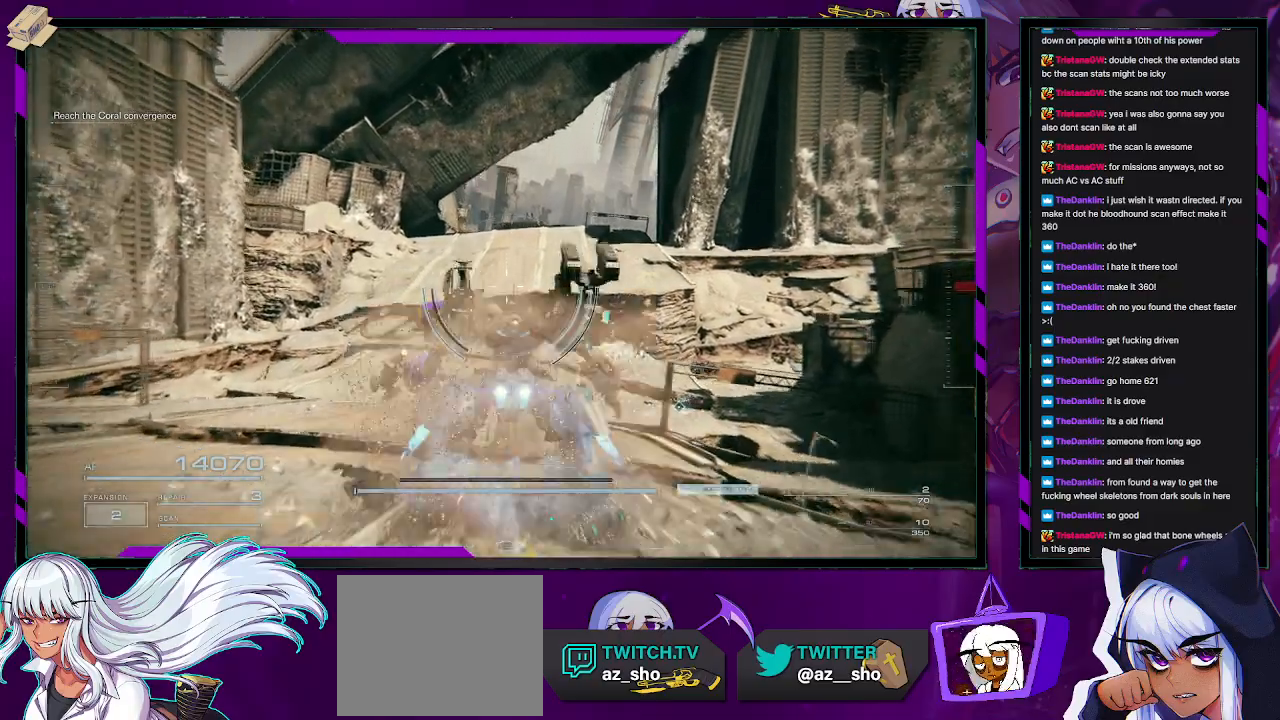
{"buttons": [], "left_stick": "up", "right_stick": "center", "events": []}
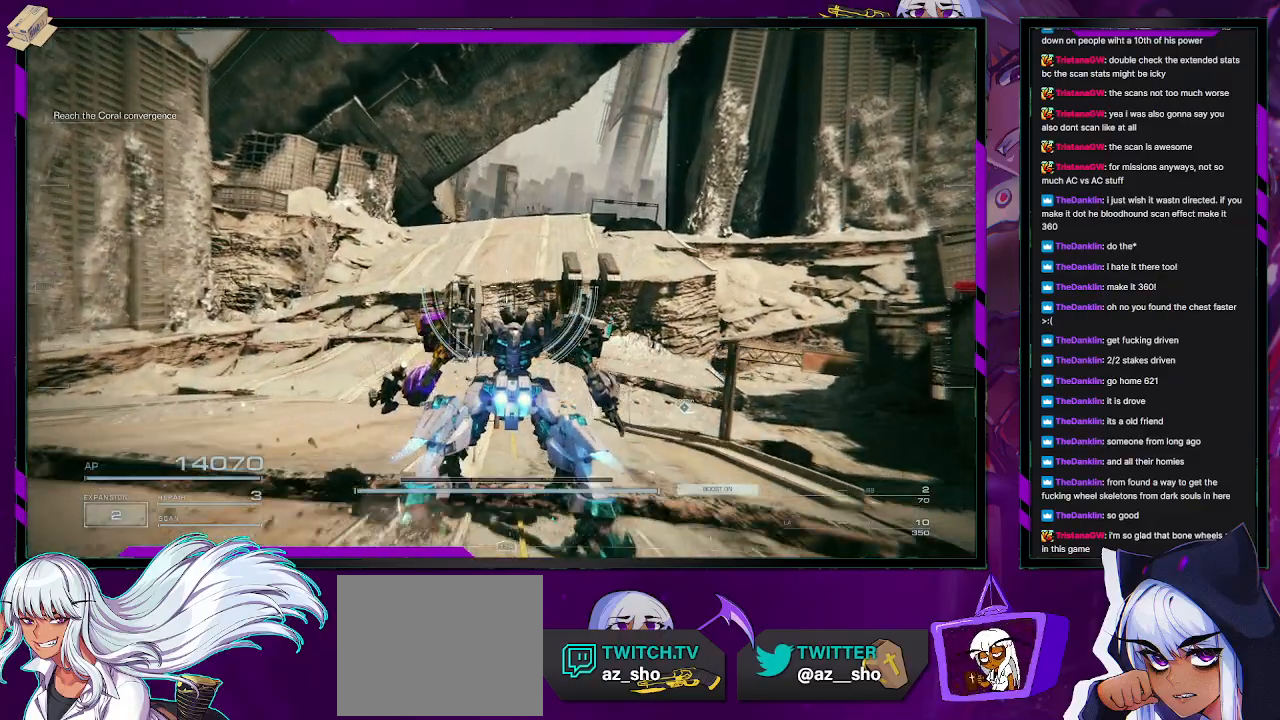
{"buttons": ["A"], "left_stick": "up", "right_stick": "center", "events": [[250, "right_stick", "left"], [317, "right_stick", "center"], [417, "A", "down"]]}
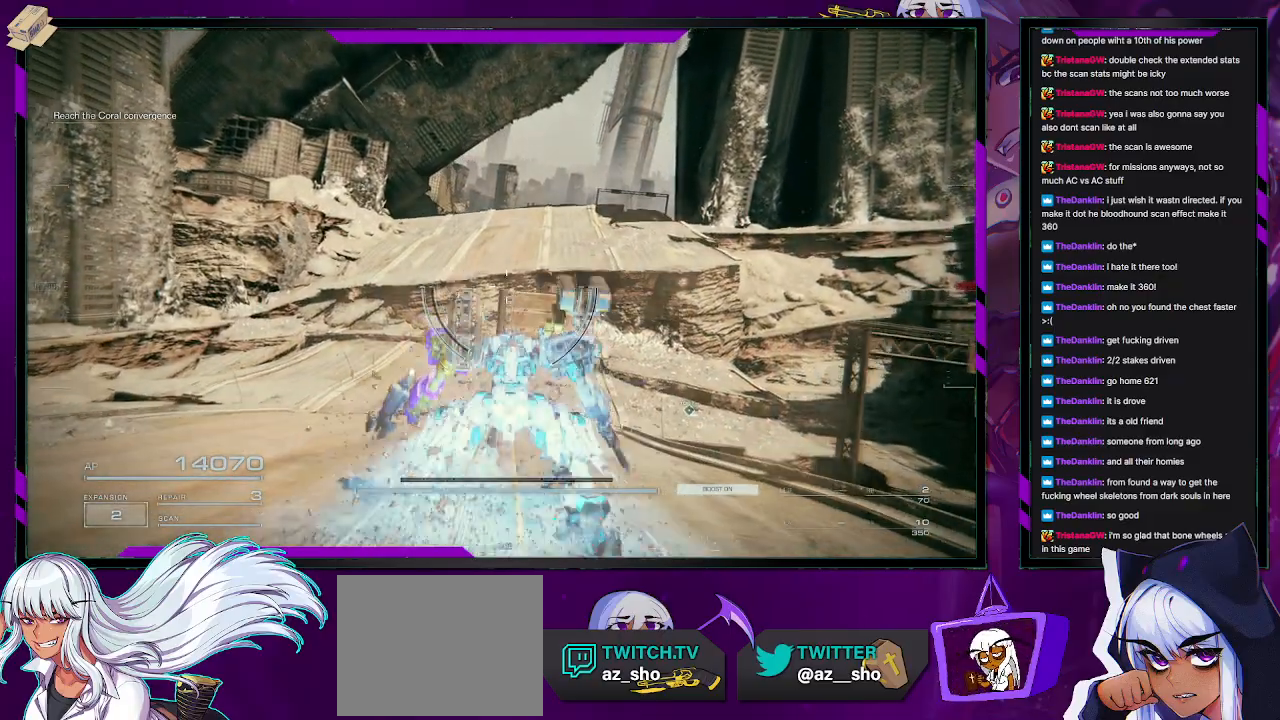
{"buttons": ["A"], "left_stick": "up", "right_stick": "center", "events": []}
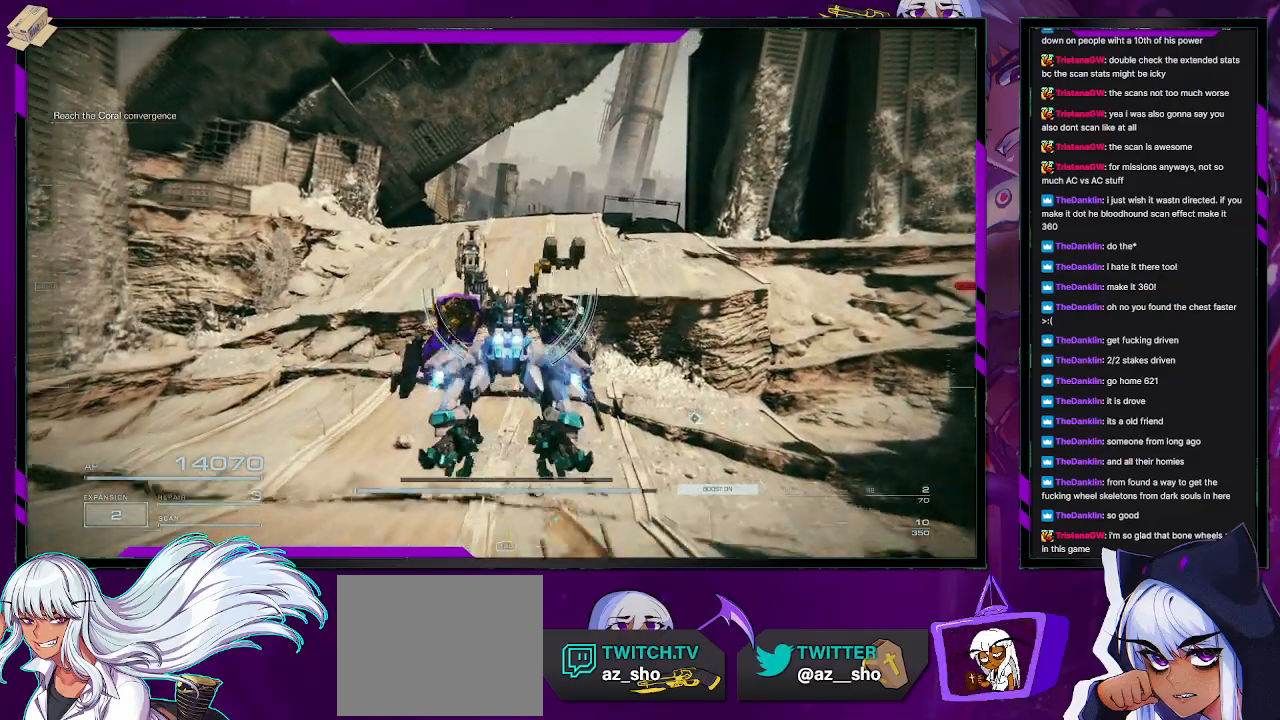
{"buttons": [], "left_stick": "up", "right_stick": "center", "events": [[183, "A", "up"], [283, "A", "down"], [333, "A", "up"]]}
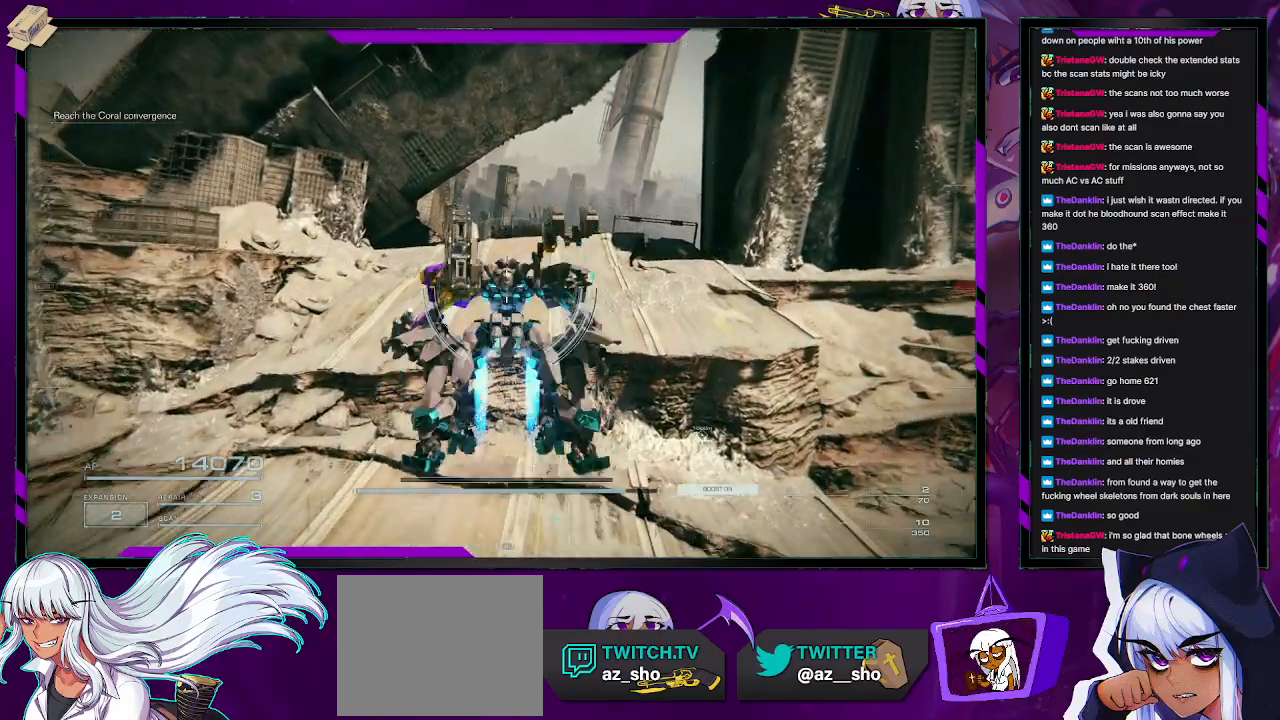
{"buttons": [], "left_stick": "up", "right_stick": "center", "events": []}
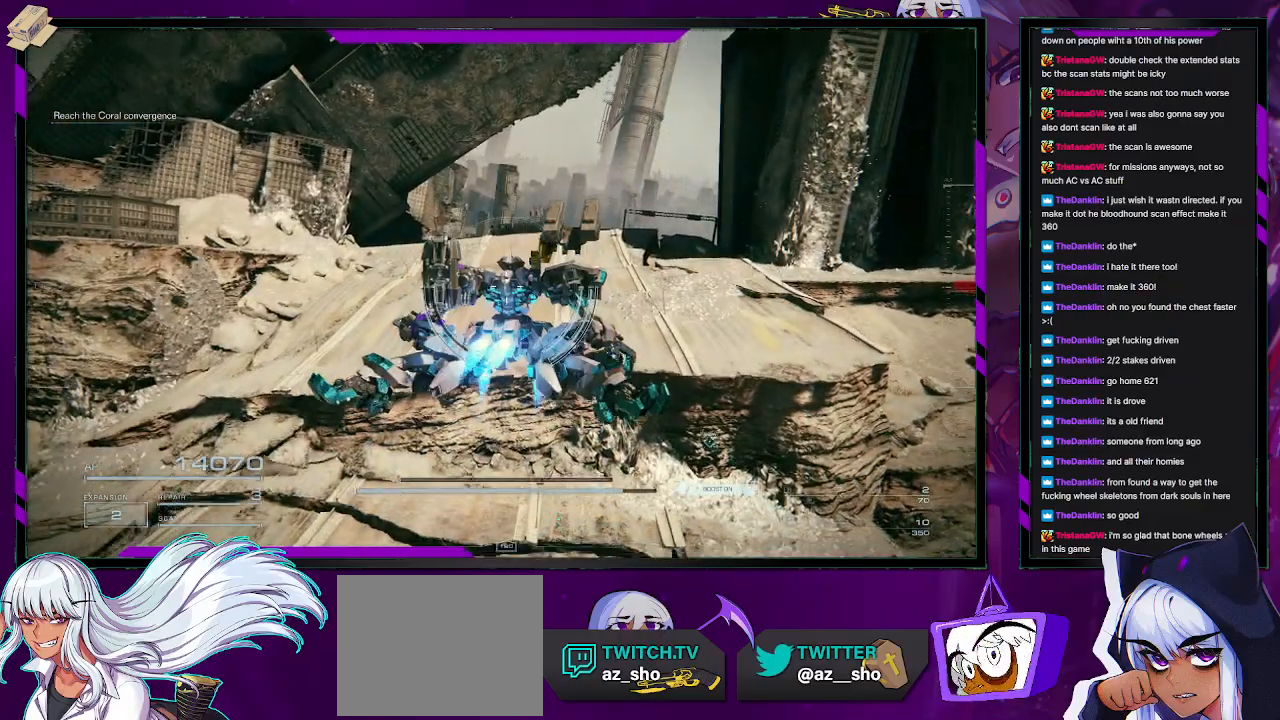
{"buttons": [], "left_stick": "up", "right_stick": "center", "events": []}
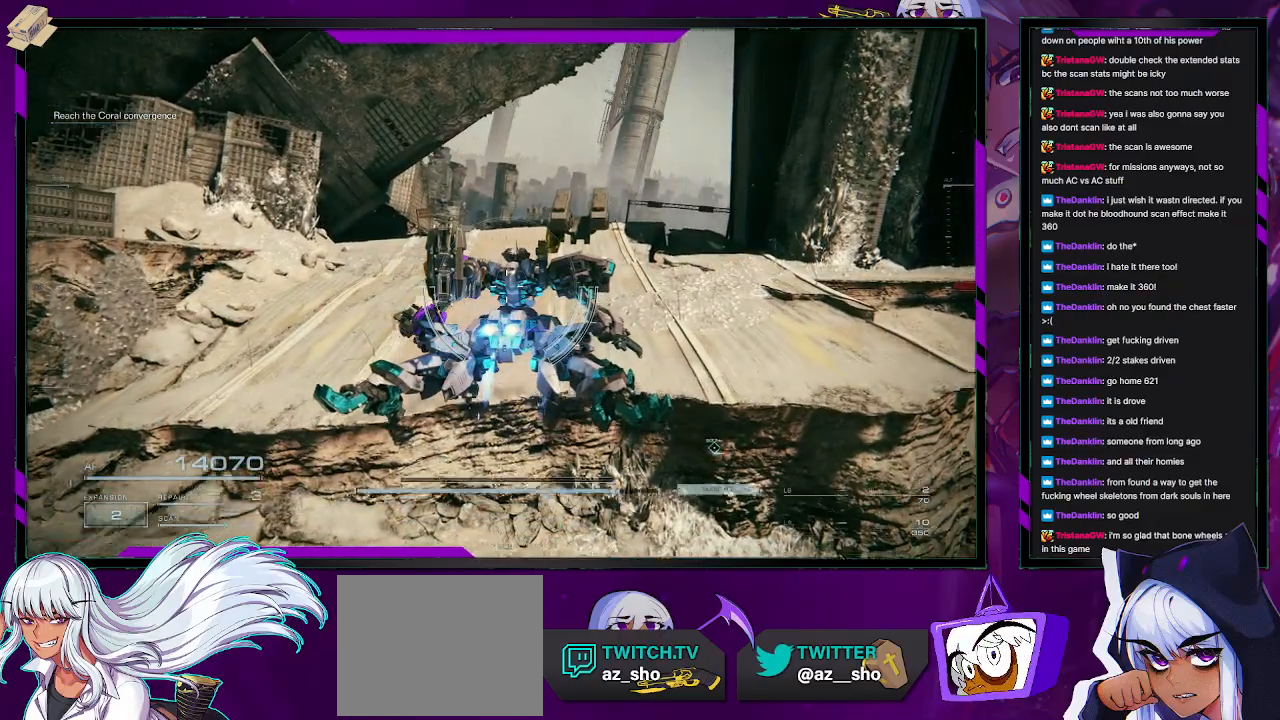
{"buttons": [], "left_stick": "up", "right_stick": "center", "events": []}
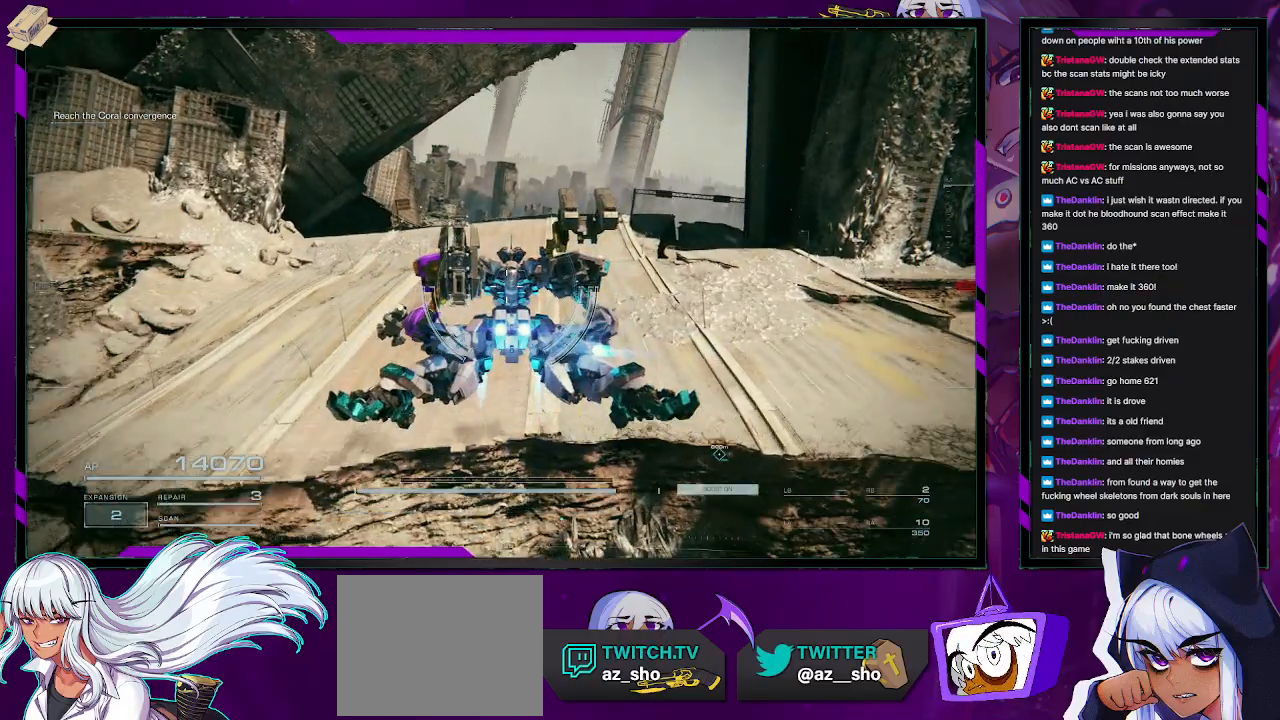
{"buttons": [], "left_stick": "up", "right_stick": "center", "events": []}
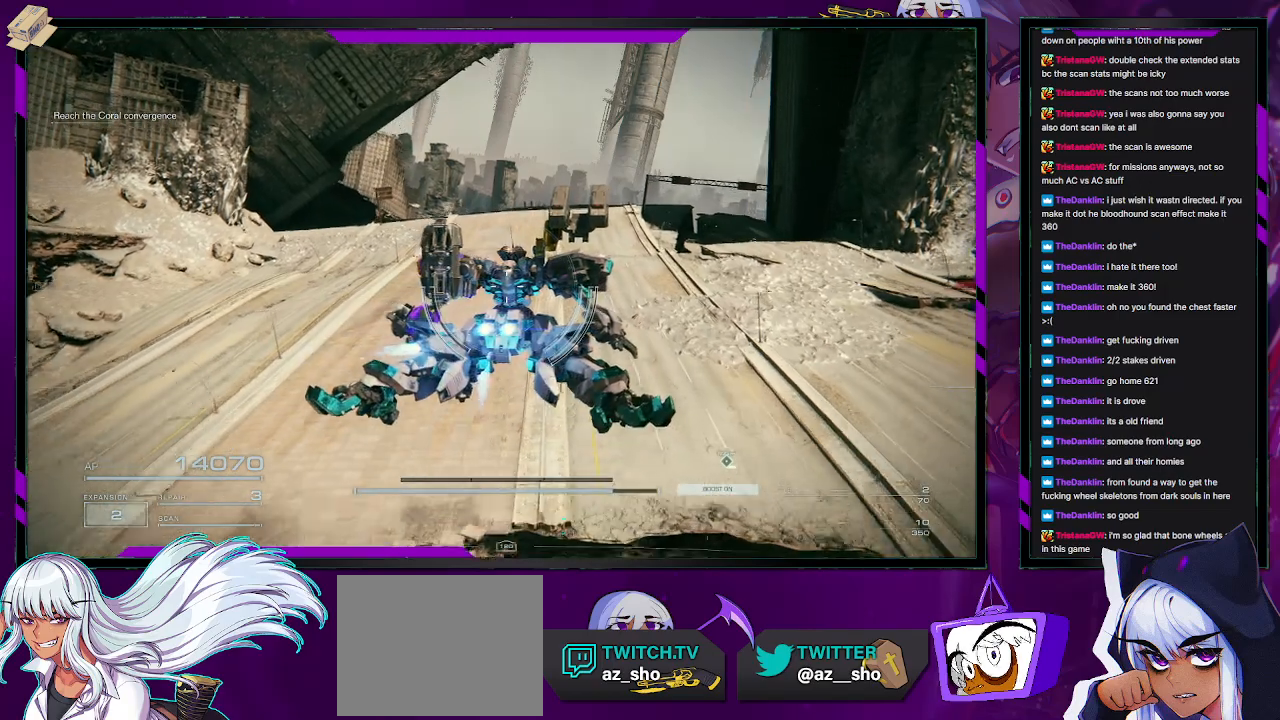
{"buttons": [], "left_stick": "up", "right_stick": "center", "events": [[100, "A", "down"], [167, "A", "up"]]}
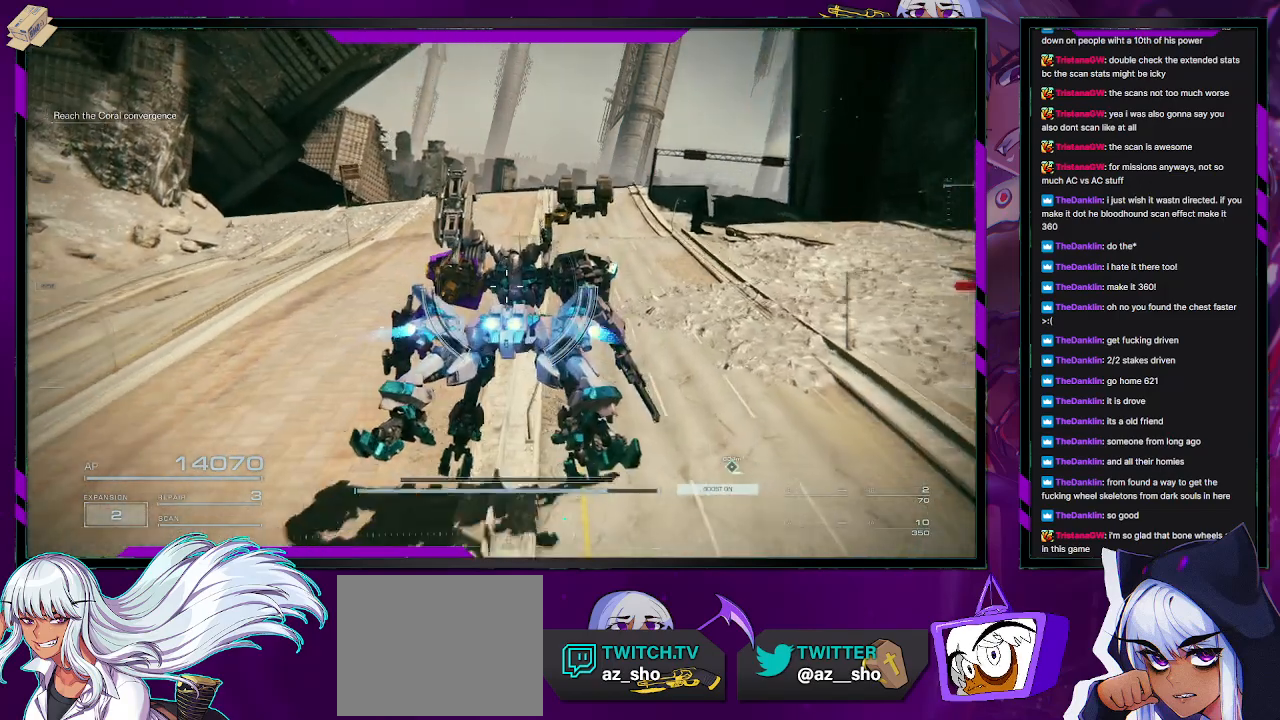
{"buttons": [], "left_stick": "up", "right_stick": "right", "events": [[83, "L3", "down"], [200, "L3", "up"], [450, "right_stick", "right"]]}
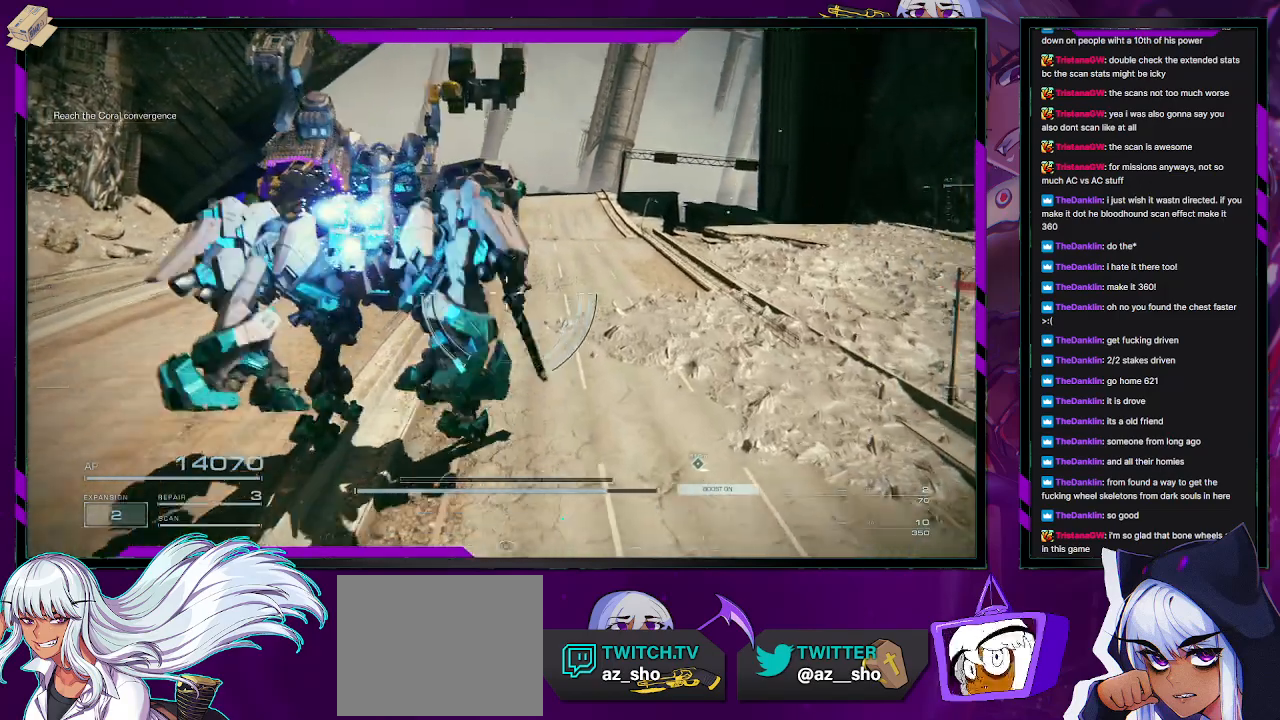
{"buttons": [], "left_stick": "up", "right_stick": "center", "events": [[117, "right_stick", "center"]]}
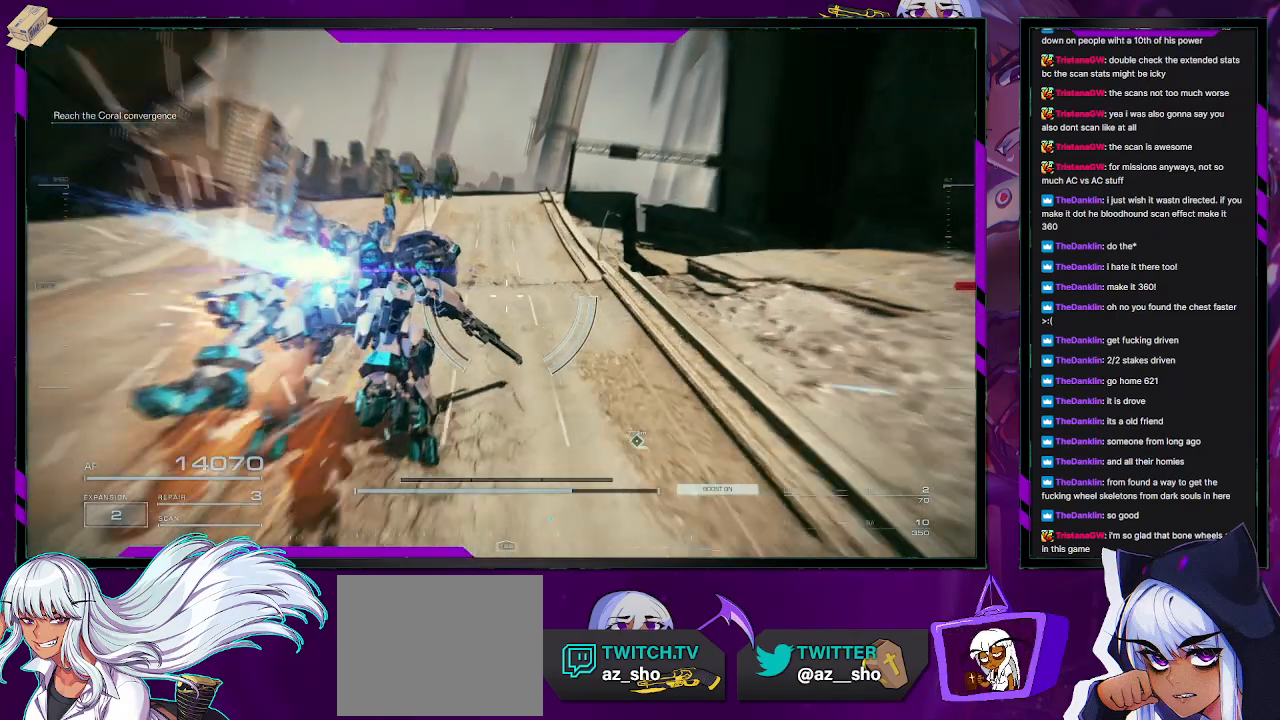
{"buttons": [], "left_stick": "up", "right_stick": "center", "events": []}
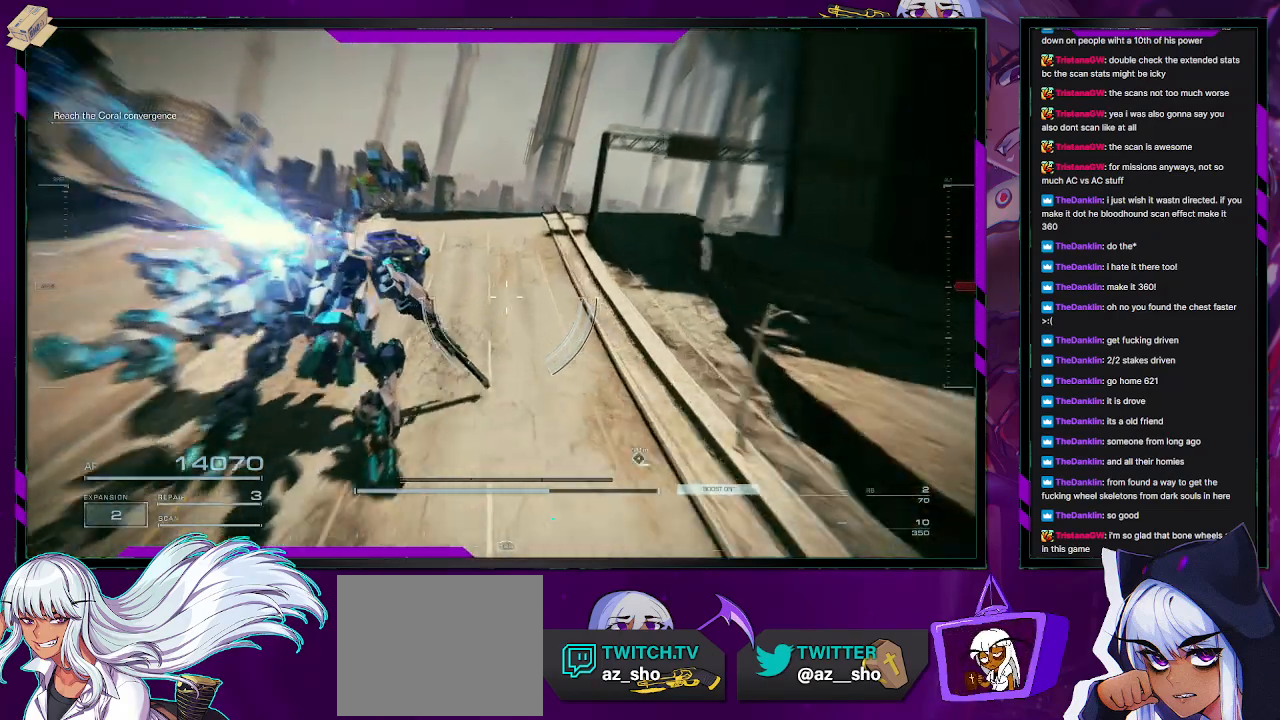
{"buttons": [], "left_stick": "up", "right_stick": "center", "events": [[100, "right_stick", "down-right"], [500, "right_stick", "center"]]}
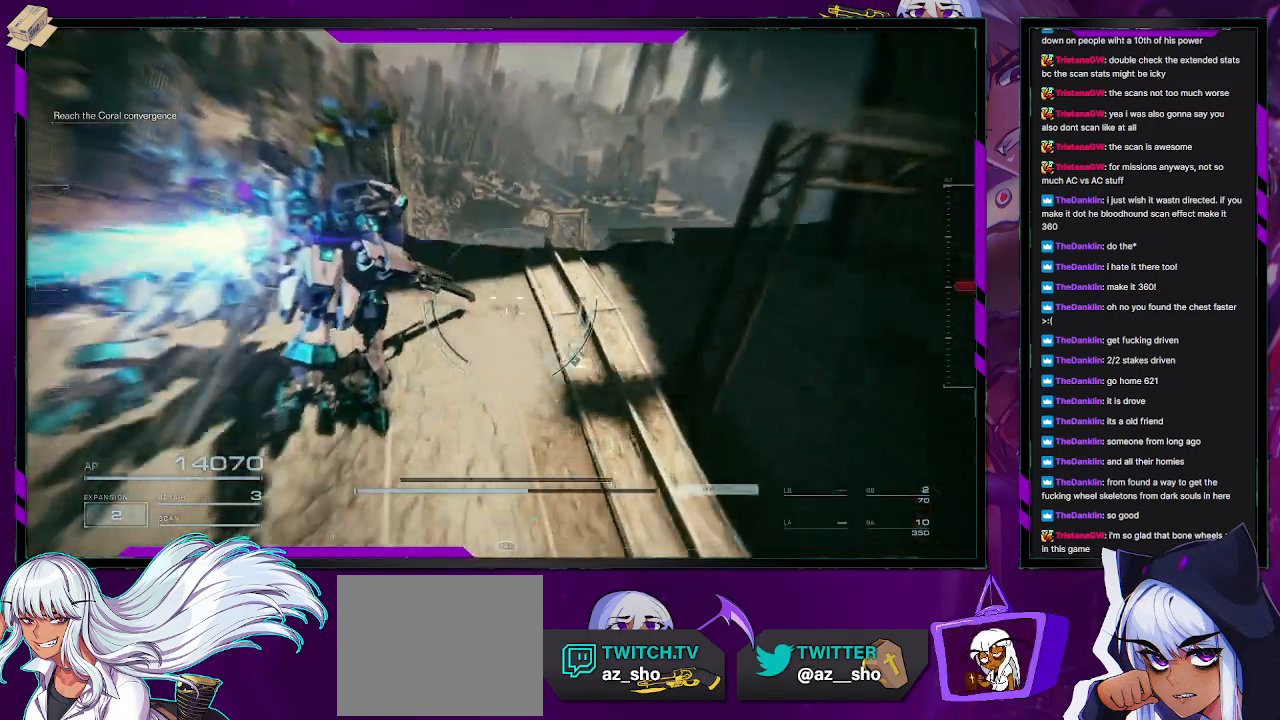
{"buttons": [], "left_stick": "up", "right_stick": "down-right", "events": [[183, "right_stick", "down-right"]]}
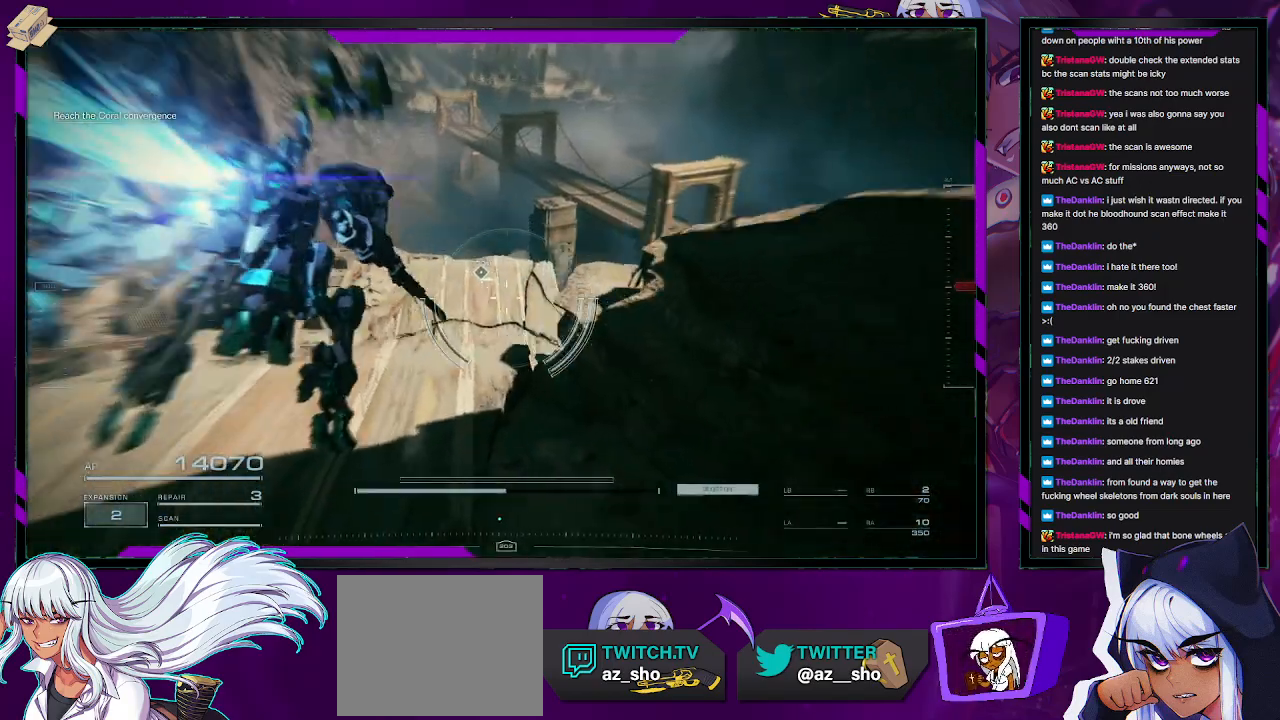
{"buttons": [], "left_stick": "up-right", "right_stick": "center", "events": [[33, "right_stick", "center"], [450, "left_stick", "up-right"]]}
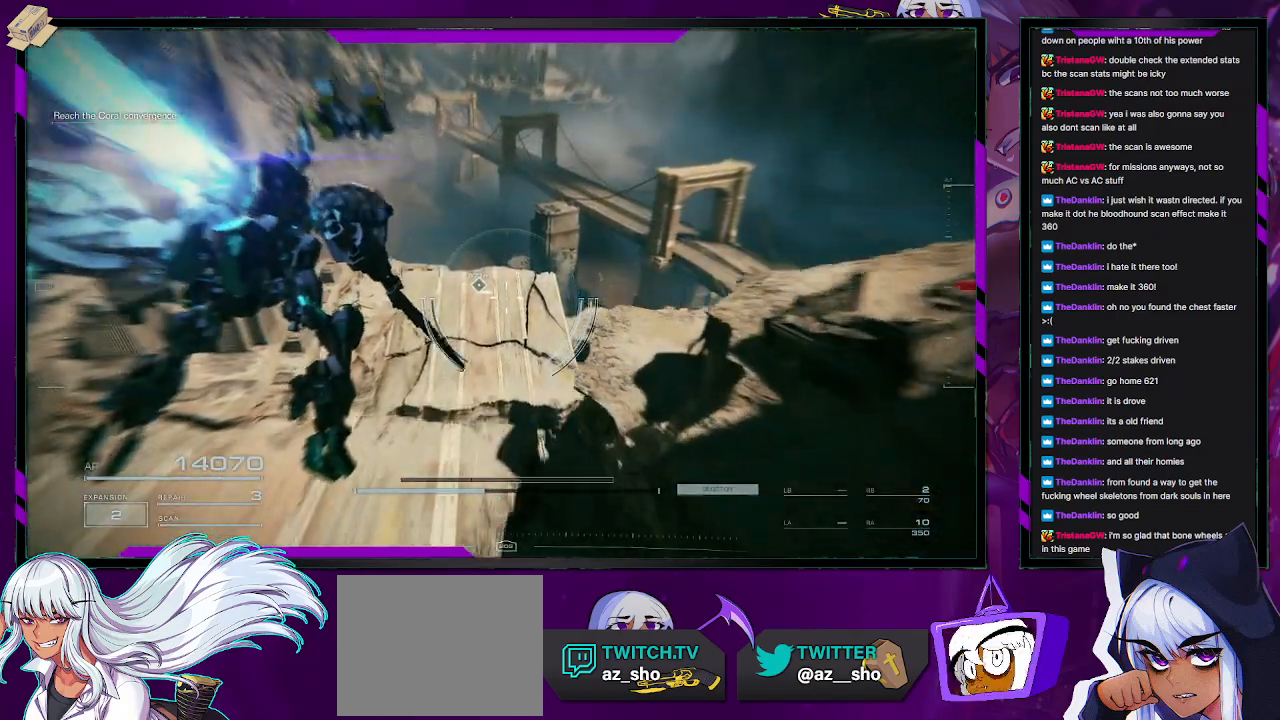
{"buttons": [], "left_stick": "up-right", "right_stick": "center", "events": []}
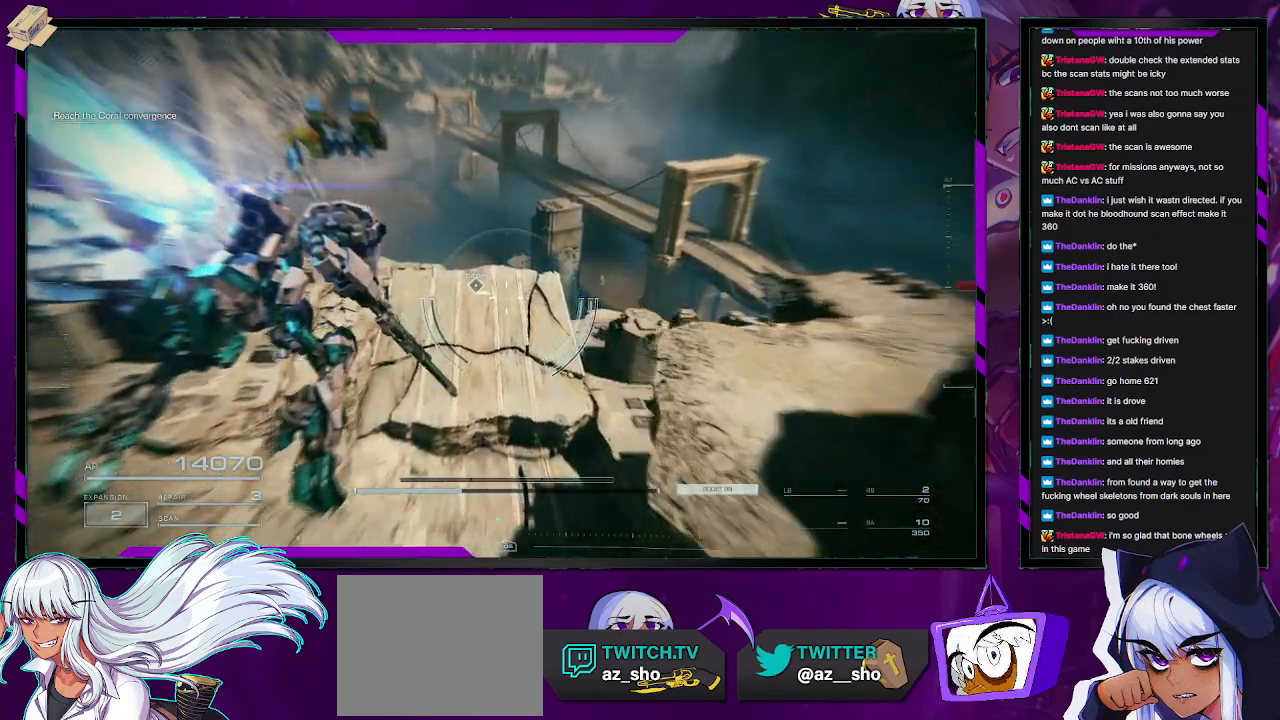
{"buttons": [], "left_stick": "up-right", "right_stick": "center", "events": []}
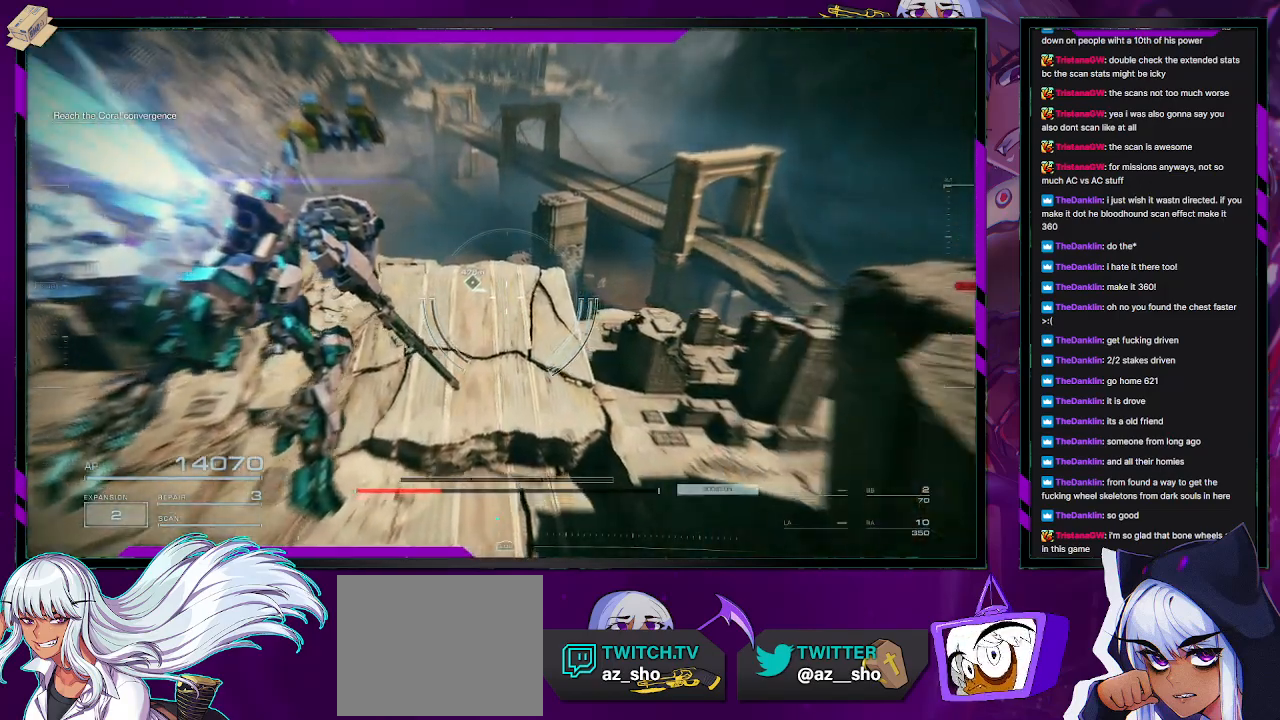
{"buttons": [], "left_stick": "up-right", "right_stick": "center", "events": []}
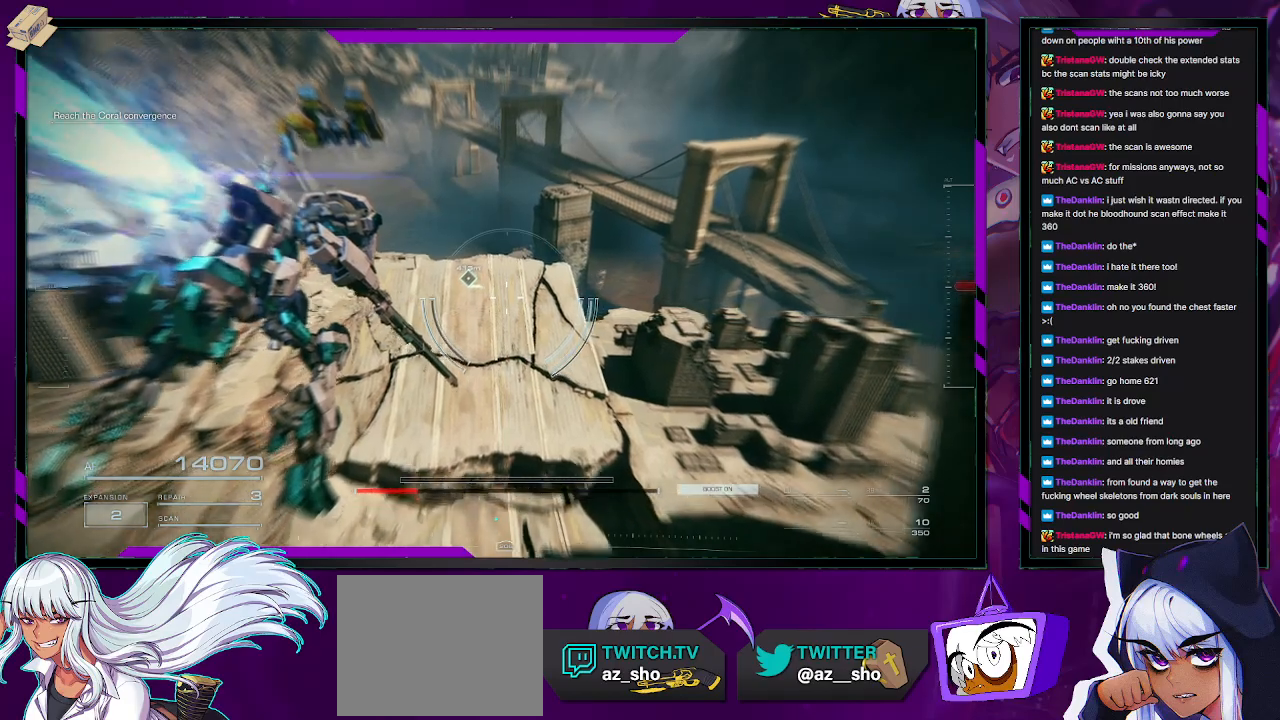
{"buttons": [], "left_stick": "up-right", "right_stick": "center", "events": []}
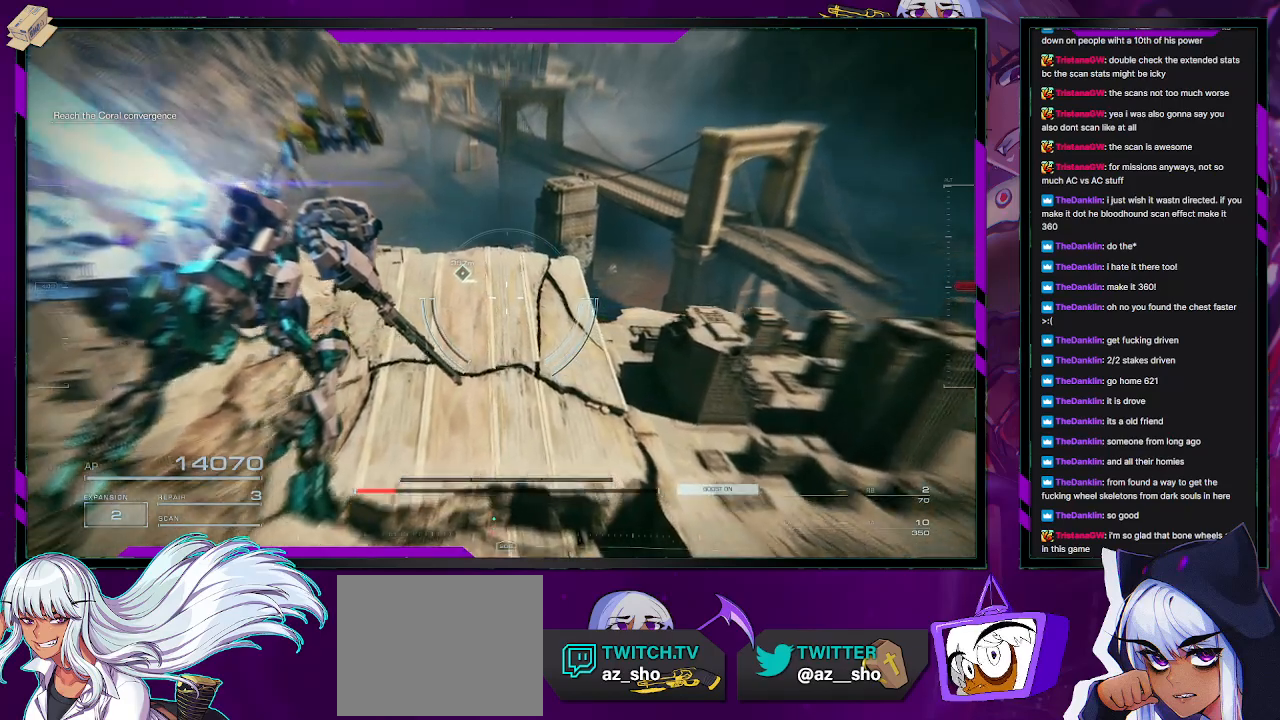
{"buttons": [], "left_stick": "up-right", "right_stick": "center", "events": []}
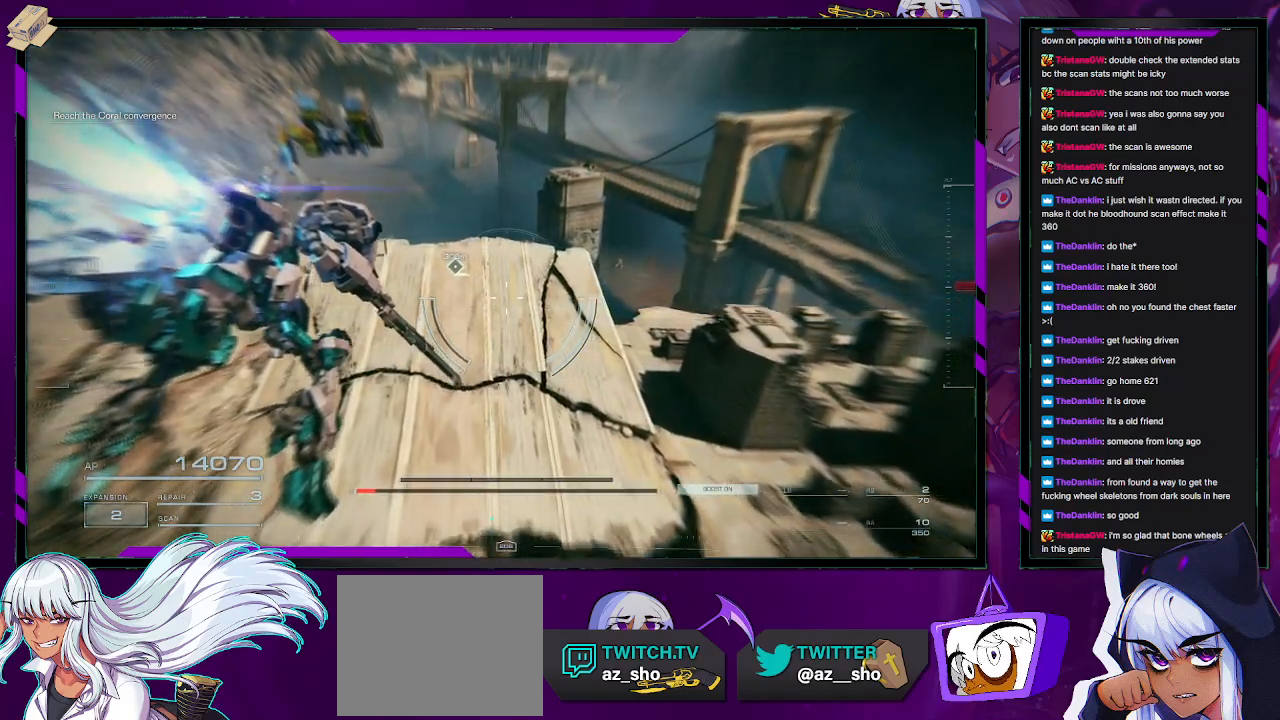
{"buttons": [], "left_stick": "up-right", "right_stick": "center", "events": []}
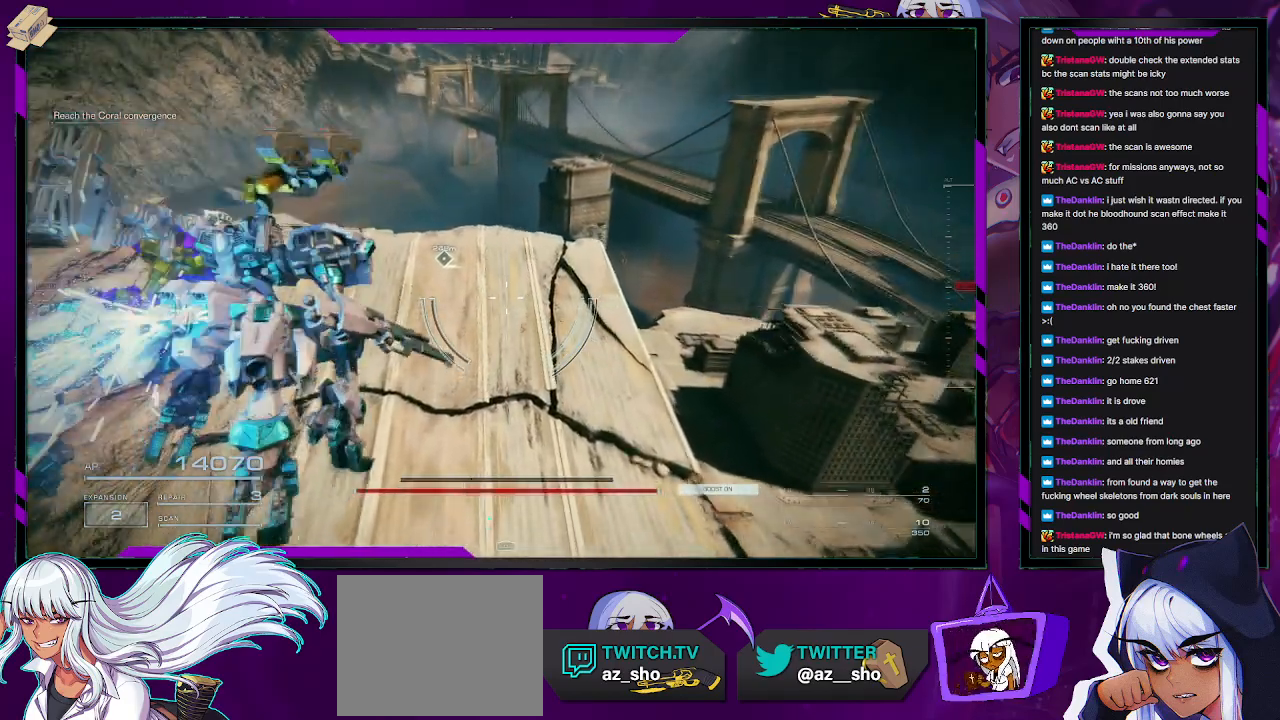
{"buttons": [], "left_stick": "up-right", "right_stick": "center", "events": []}
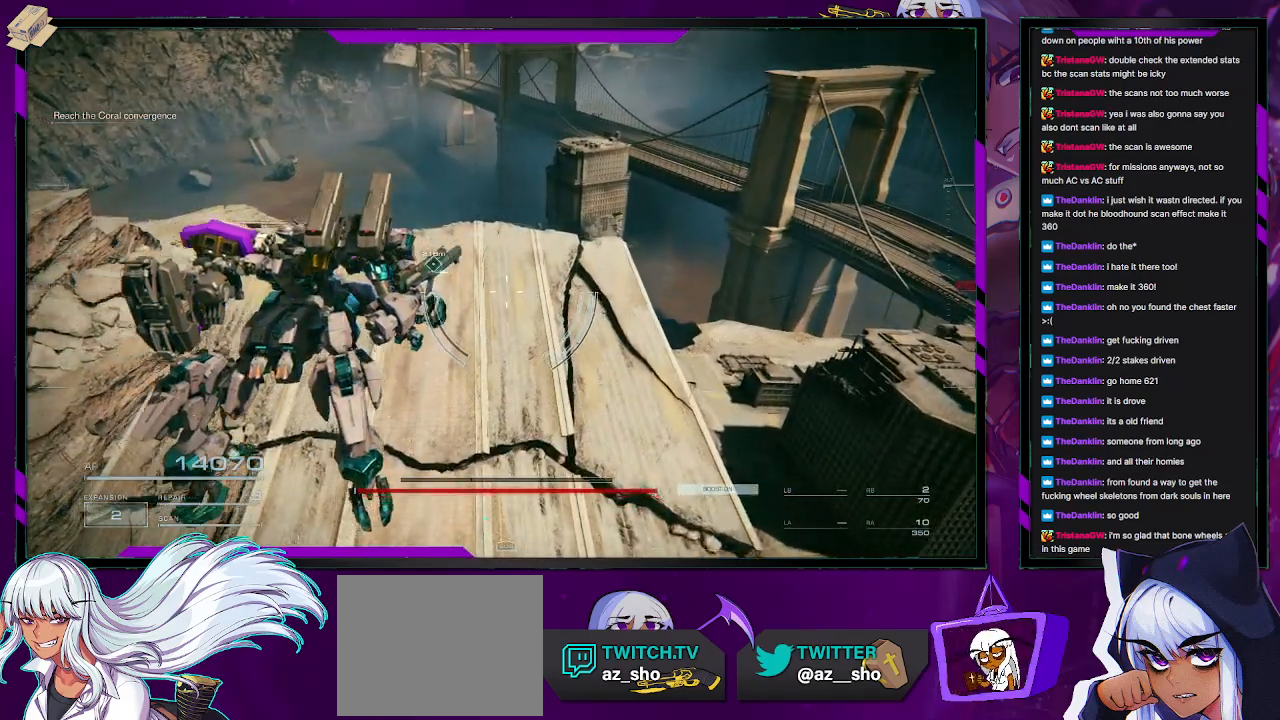
{"buttons": [], "left_stick": "up-right", "right_stick": "center", "events": []}